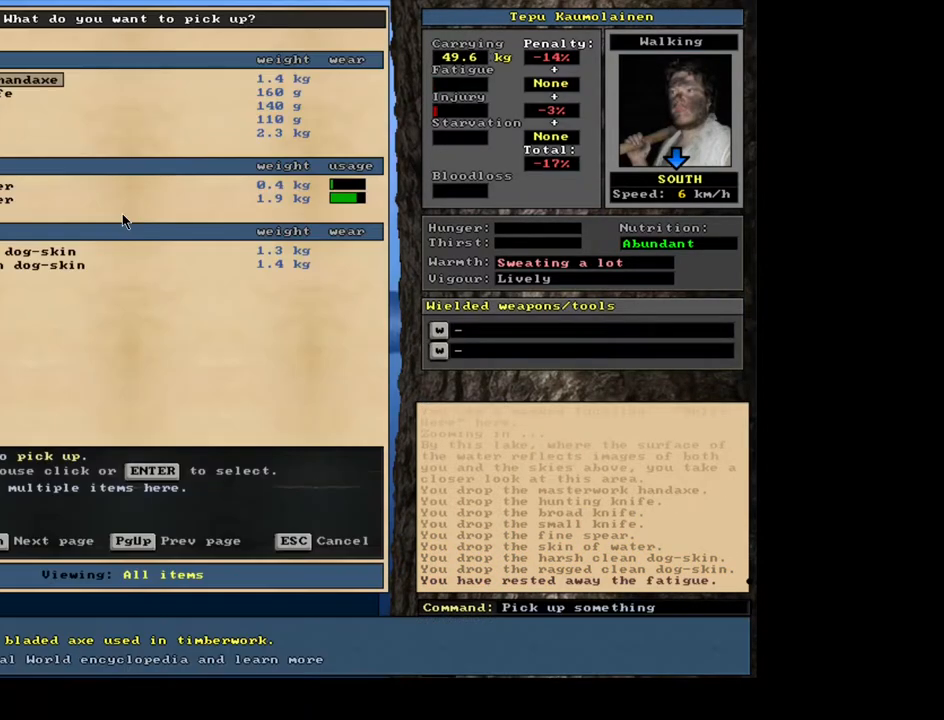
Gameplay with keyboard and mouse; each line is a JSON object with the keys and mouse buttons held at the frame after it. "events" lists presses ("down") and releases ("up") of ".", "/", "0", "1", "2", "3", "4", "5", "6", "7", "8", "9", "a", "alt_l", "alt_r", "b", "backslash", "backspace", "c", "caps_lock", "comma", "ctrl_l", "ctrl_r", "d", "down", "e", "equals", "escape", "f", "f1", "f10", "f11", "f12", "f2", "f3", "f4", "f5", "f6", "f7", "f8", "f9", "g", "h", "i", "j", "k", "l", "lbracket", "left", "m", "minus", "n", "num0", "num1", "num2", "num3", "num4", "num5", "num6", "num7", "num8", "num9", "o", "p", "q", "r", "rbracket", "return", "right", "s", "shift_l", "shift_r", "space", "super", "t", "tab", "tilde", "u", "up", "v", "w", "x", "y", "z", "mouse_left", "mouse_wheel", "mouse_right", "mouse_mb4" and "mouse_mb5" between this image and that frame as [ms after this image, input, new state], when the widget could be followed in between. "mouse_left", "mouse_wheel", "mouse_right", "mouse_mb4", "mouse_mb5" = the "left", "wheel", "right", "mb4", "mb5" buttons of the "mouse" list. No other keys are recorded. "wheel" means that the mouse wheel is clicked or scrolled. Mouse movement is not recorded. Not read: other_keys.
{"keys": [], "mouse": [], "events": [[17, "tab", "down"], [100, "h", "down"], [117, "tab", "up"], [200, "h", "up"]]}
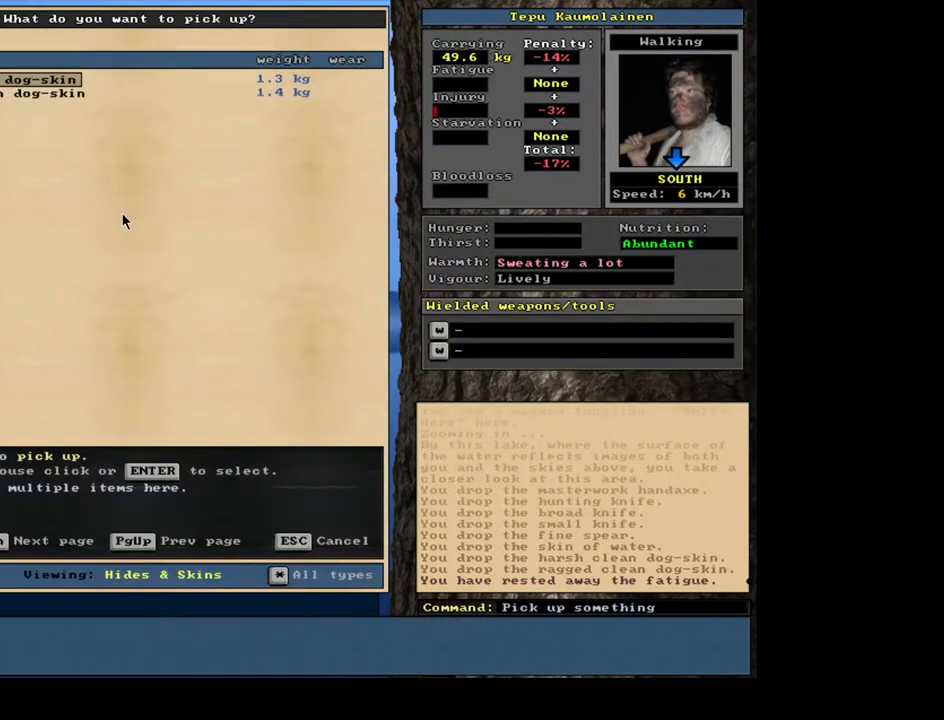
{"keys": [], "mouse": [], "events": [[67, "return", "down"], [150, "return", "up"], [400, "space", "down"], [484, "space", "up"]]}
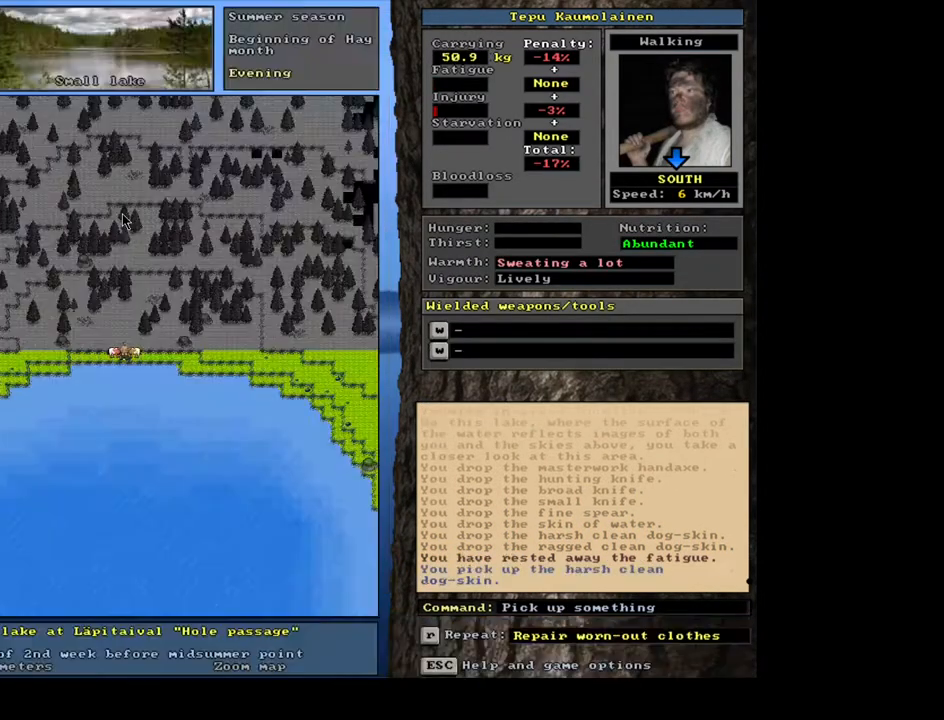
{"keys": ["alt_l"], "mouse": [], "events": [[134, "alt_l", "down"], [200, "minus", "down"], [267, "minus", "up"]]}
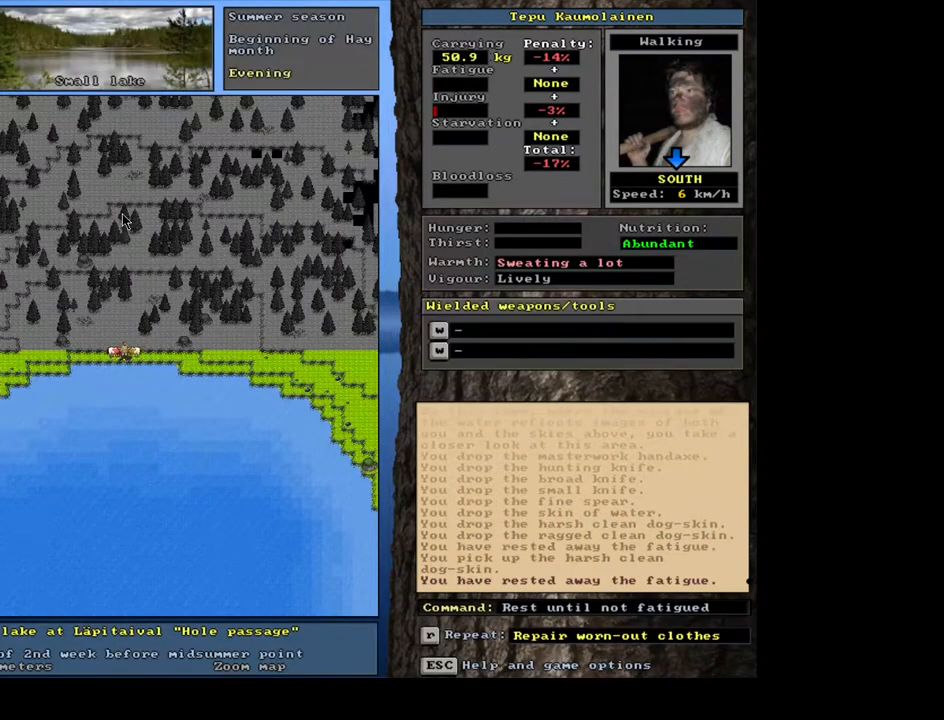
{"keys": [], "mouse": [], "events": [[17, "alt_l", "up"], [134, "alt_l", "down"], [234, "h", "down"], [317, "alt_l", "up"], [334, "h", "up"]]}
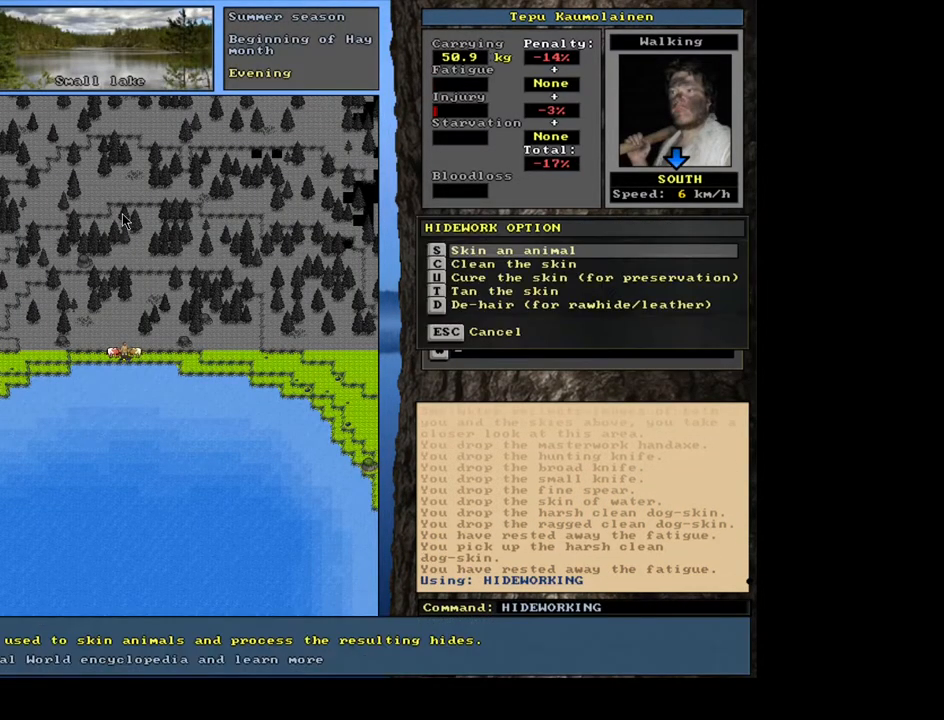
{"keys": [], "mouse": [], "events": [[34, "u", "down"], [150, "u", "up"]]}
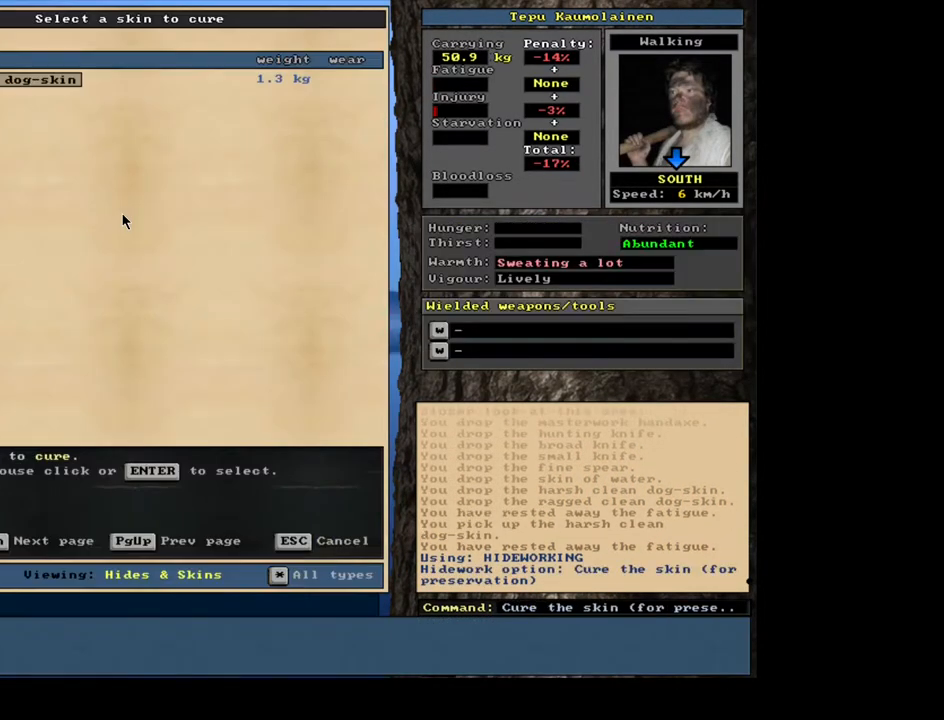
{"keys": [], "mouse": [], "events": [[50, "return", "down"], [150, "return", "up"], [367, "space", "down"], [500, "space", "up"]]}
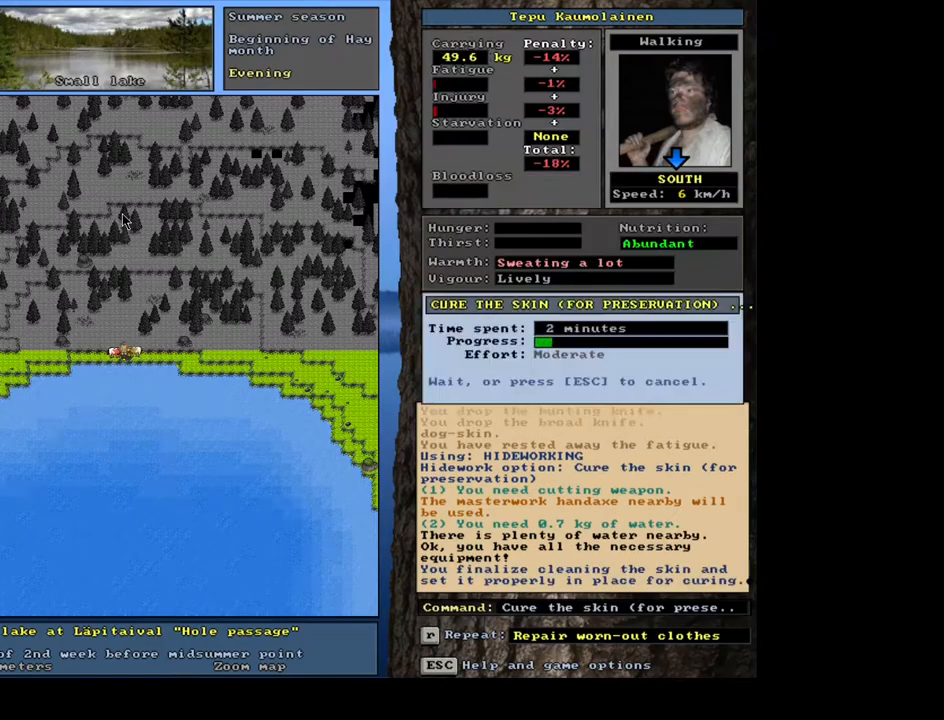
{"keys": [], "mouse": [], "events": []}
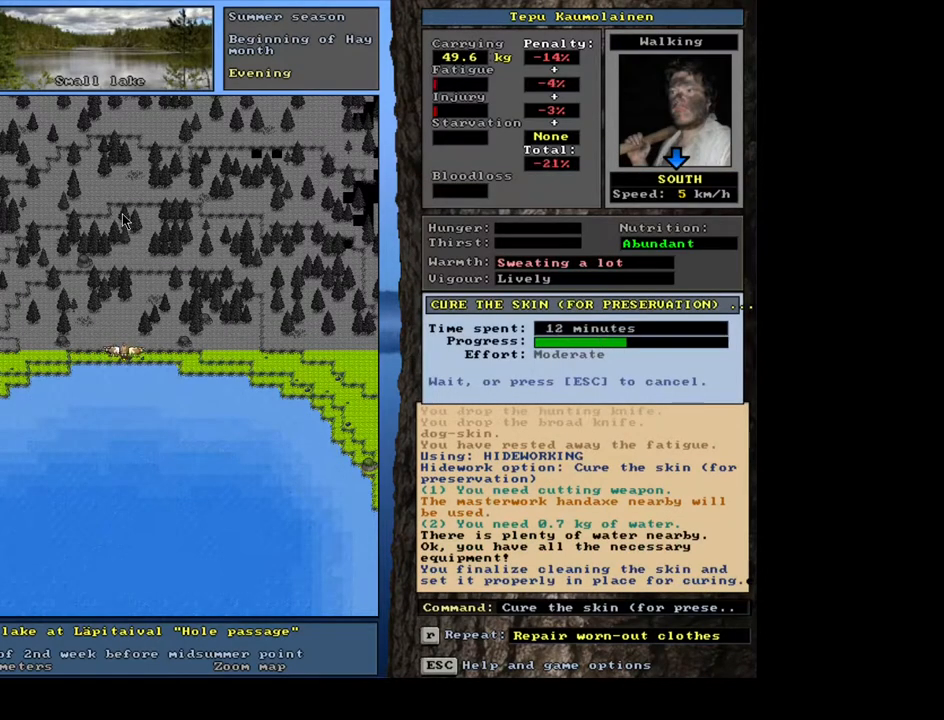
{"keys": [], "mouse": [], "events": []}
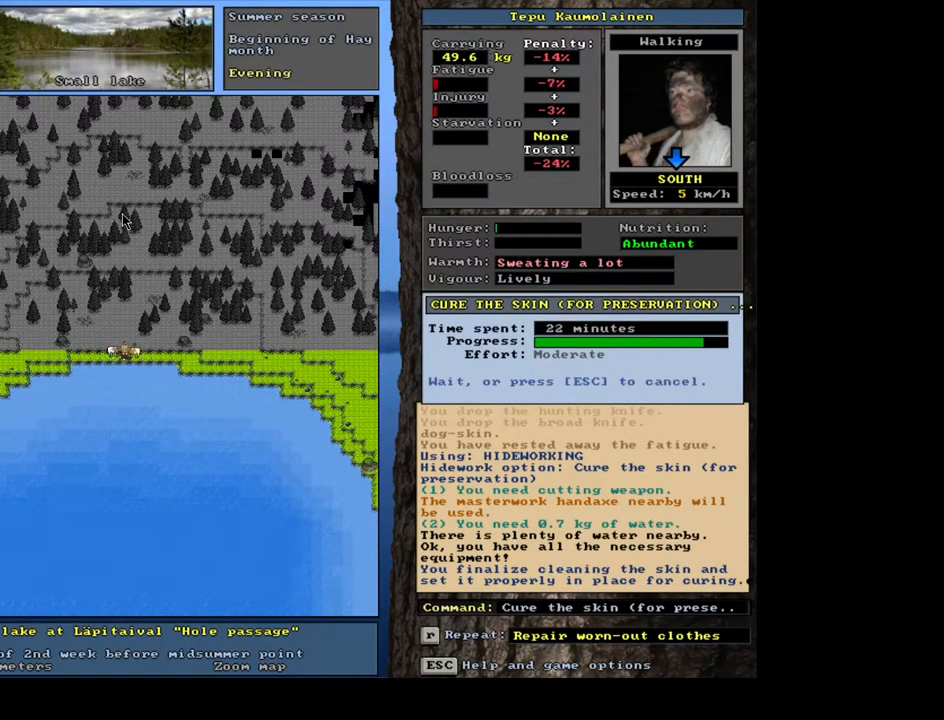
{"keys": [], "mouse": [], "events": []}
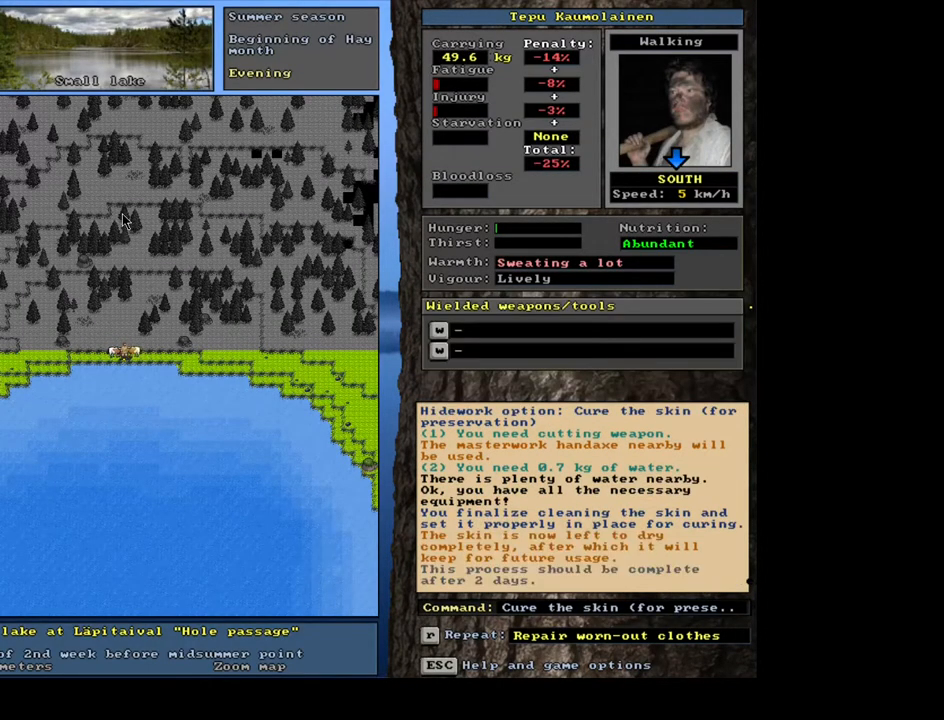
{"keys": ["alt_l"], "mouse": [], "events": [[150, "alt_l", "down"], [267, "minus", "down"], [334, "minus", "up"]]}
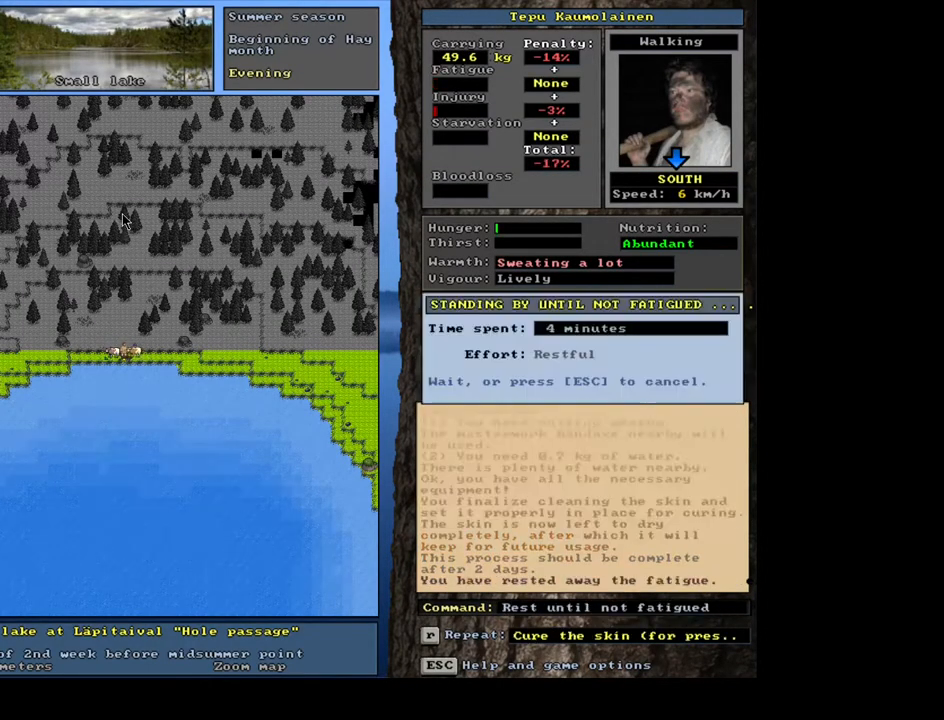
{"keys": [], "mouse": [], "events": [[84, "alt_l", "up"], [350, "g", "down"], [434, "g", "up"]]}
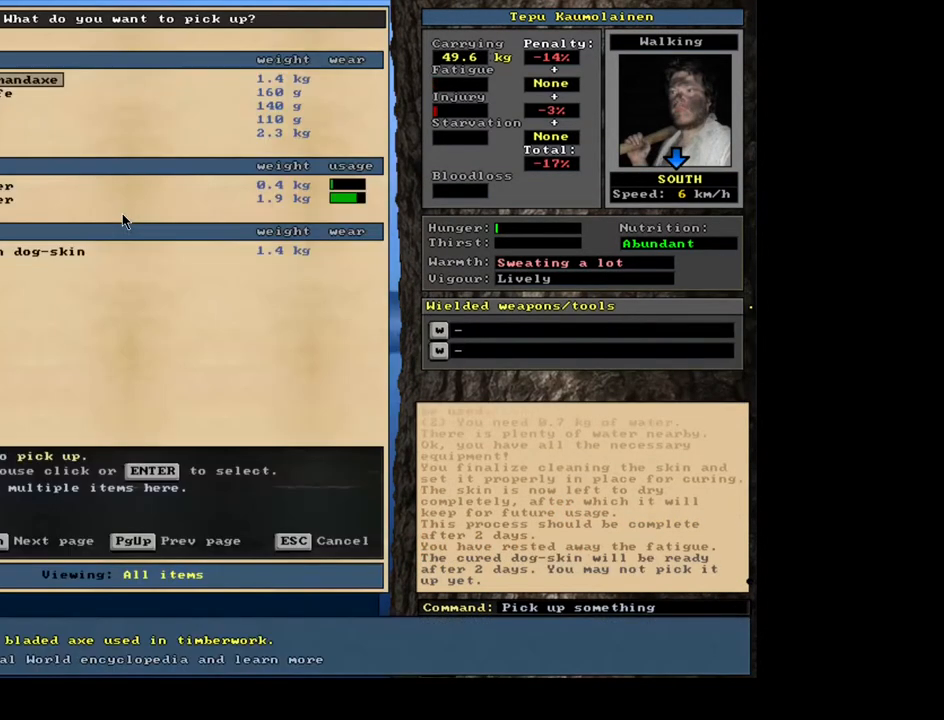
{"keys": [], "mouse": [], "events": [[50, "tab", "down"], [150, "h", "down"], [167, "tab", "up"], [217, "h", "up"]]}
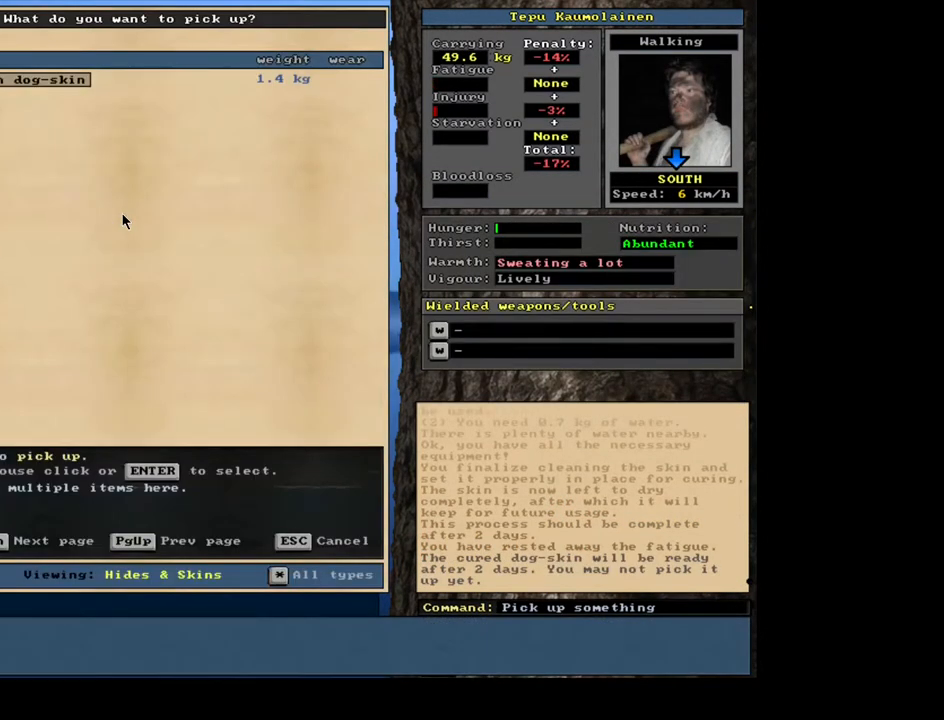
{"keys": ["alt_l", "minus"], "mouse": [], "events": [[117, "return", "down"], [217, "return", "up"], [450, "alt_l", "down"], [484, "minus", "down"]]}
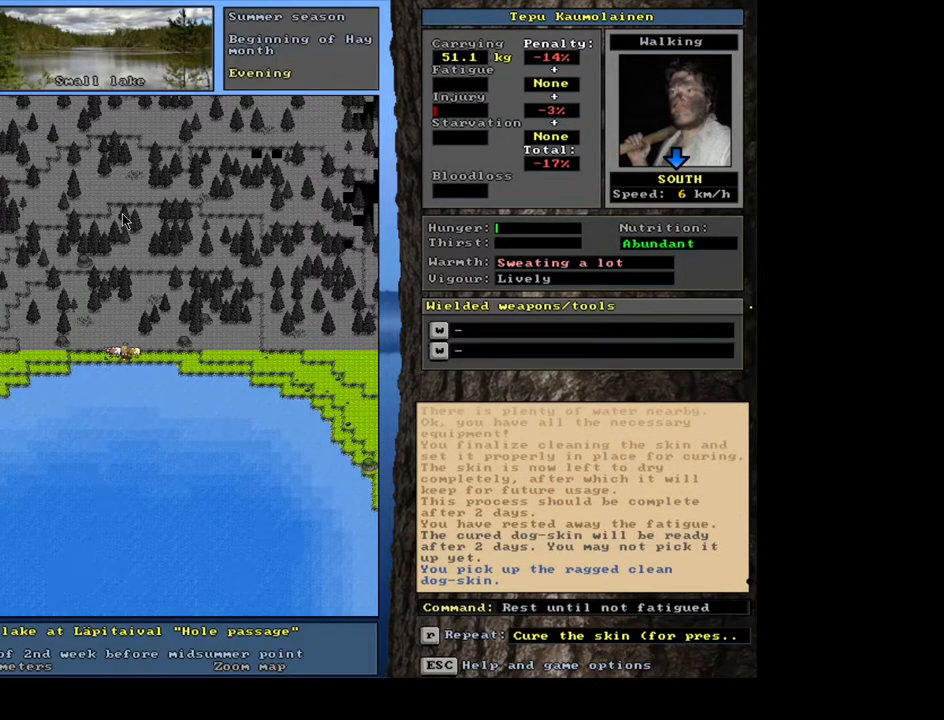
{"keys": ["alt_l"], "mouse": [], "events": [[84, "minus", "up"]]}
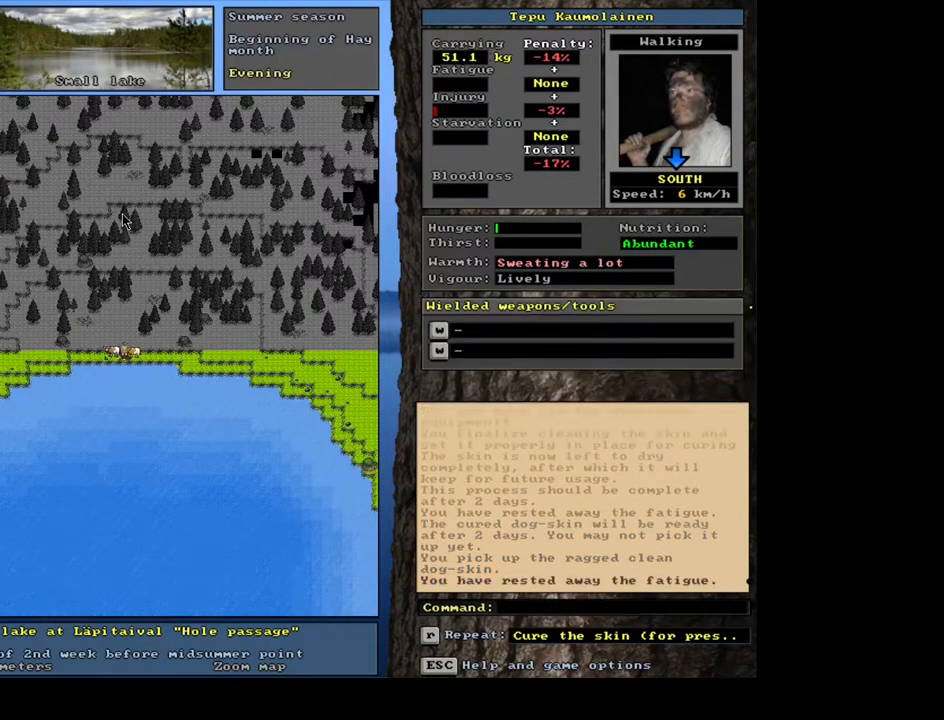
{"keys": ["alt_l"], "mouse": [], "events": []}
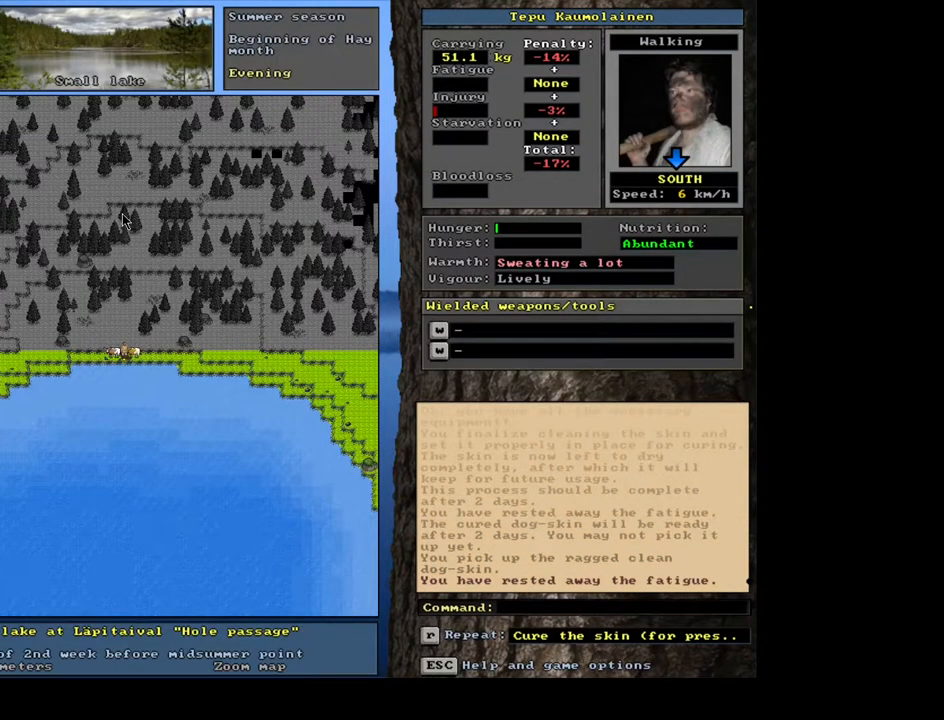
{"keys": [], "mouse": [], "events": [[184, "alt_l", "up"]]}
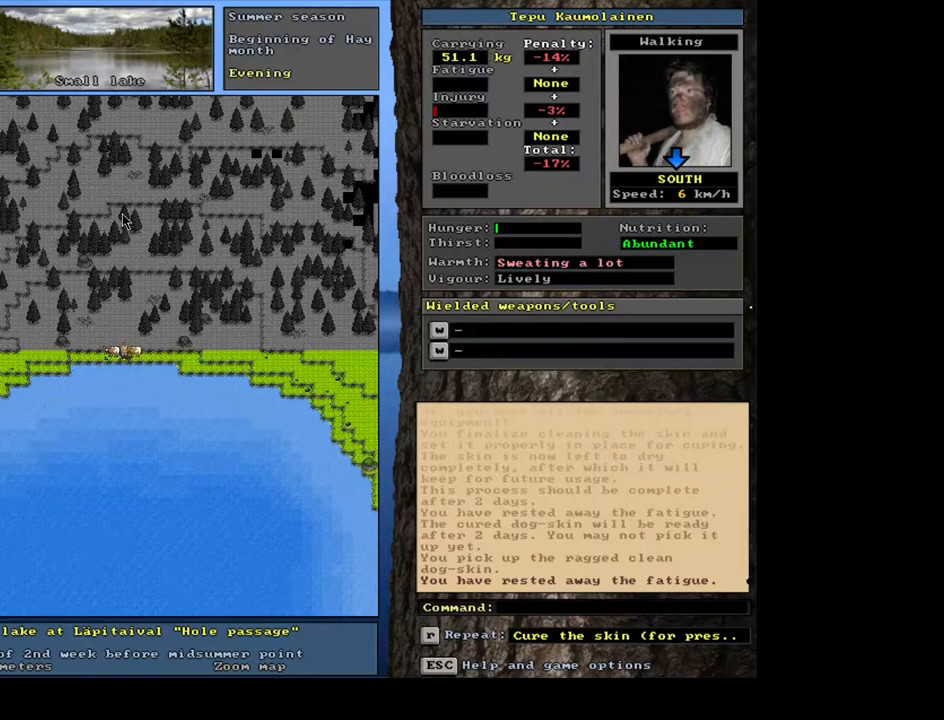
{"keys": [], "mouse": [], "events": [[117, "ctrl_l", "down"], [167, "left", "down"], [250, "left", "up"], [284, "ctrl_l", "up"]]}
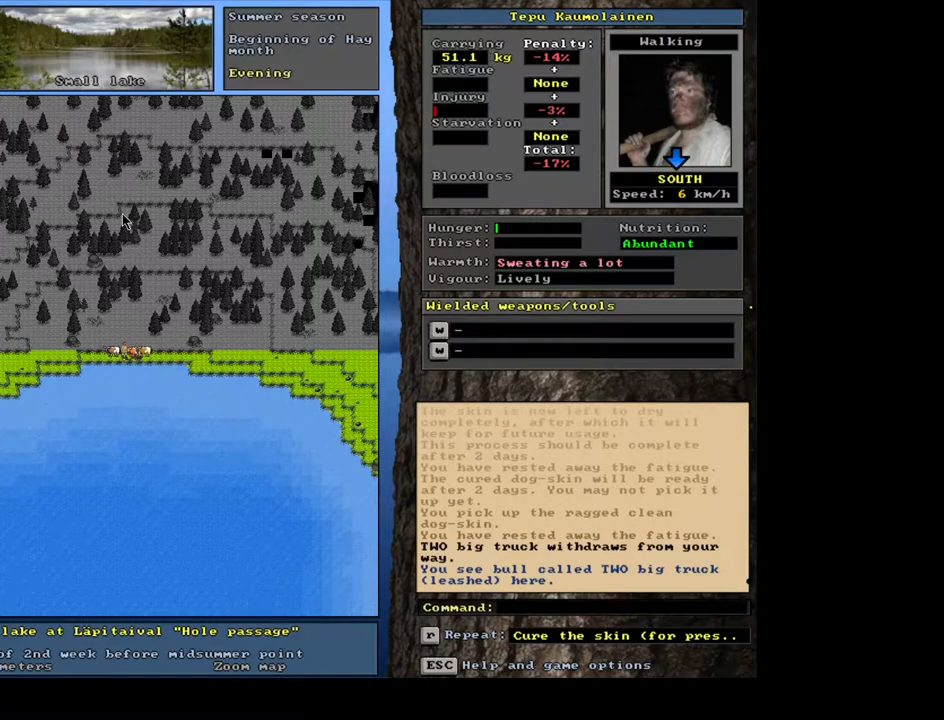
{"keys": [], "mouse": [], "events": [[50, "alt_l", "down"], [234, "h", "down"], [350, "h", "up"], [384, "alt_l", "up"]]}
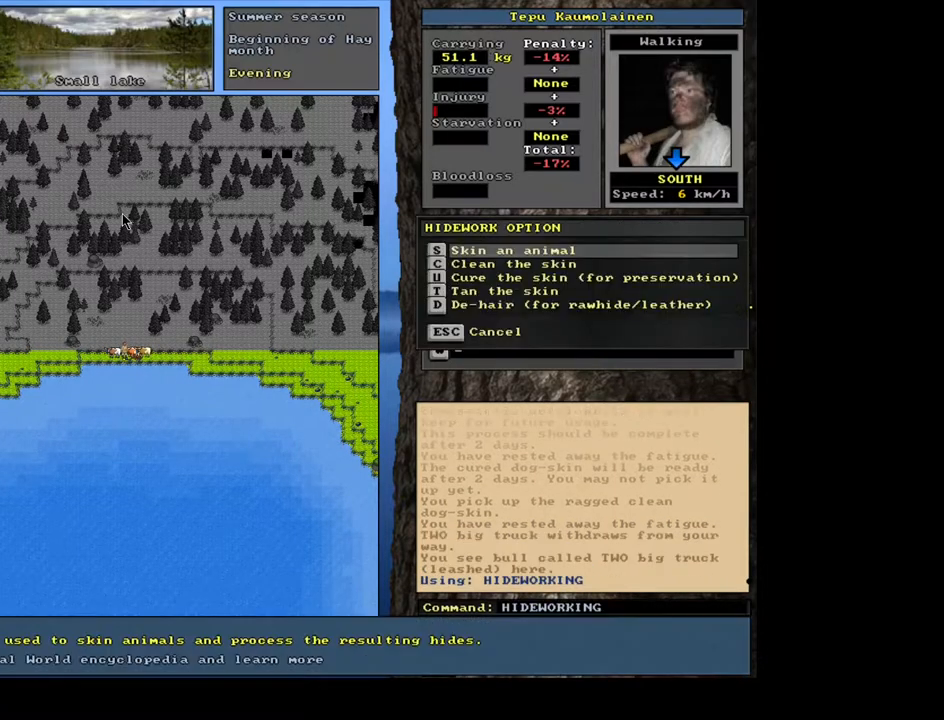
{"keys": [], "mouse": [], "events": [[117, "u", "down"], [234, "u", "up"]]}
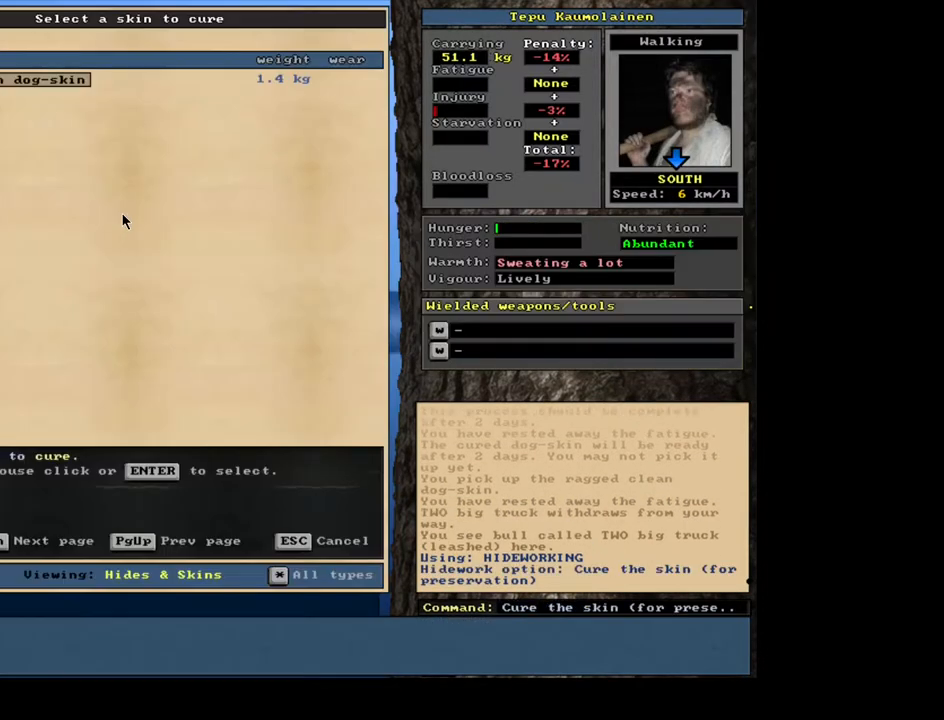
{"keys": [], "mouse": [], "events": [[367, "return", "down"], [450, "return", "up"]]}
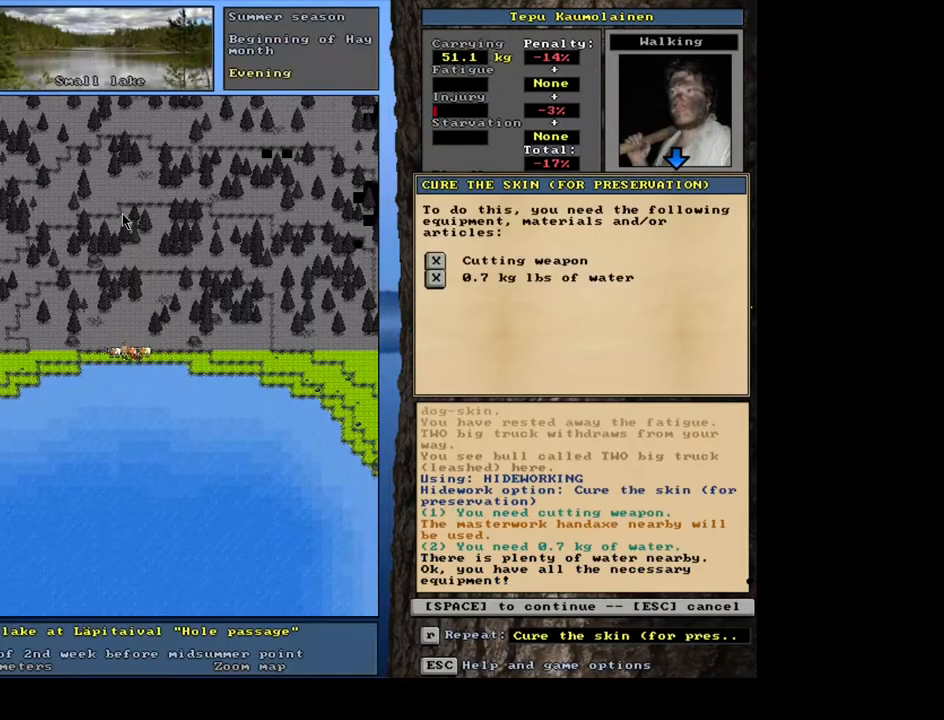
{"keys": [], "mouse": [], "events": [[384, "space", "down"], [500, "space", "up"]]}
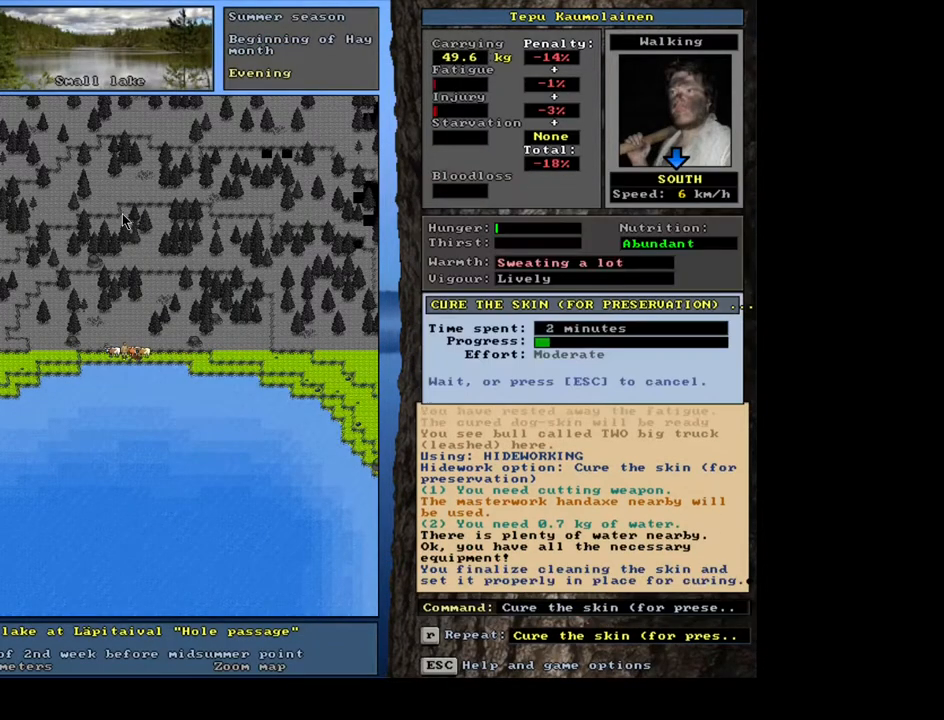
{"keys": [], "mouse": [], "events": []}
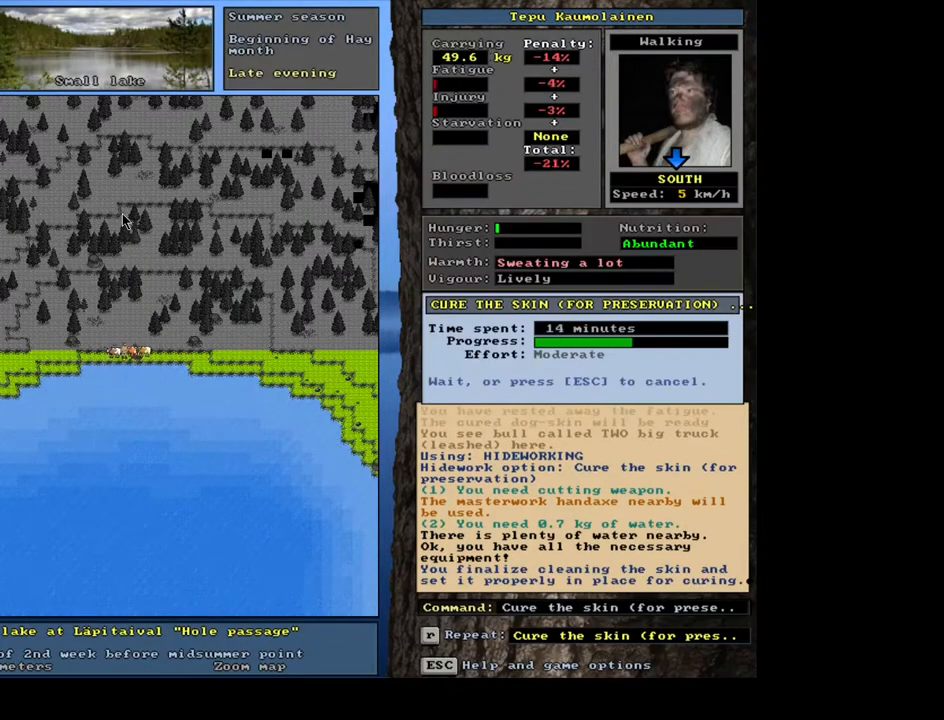
{"keys": [], "mouse": [], "events": []}
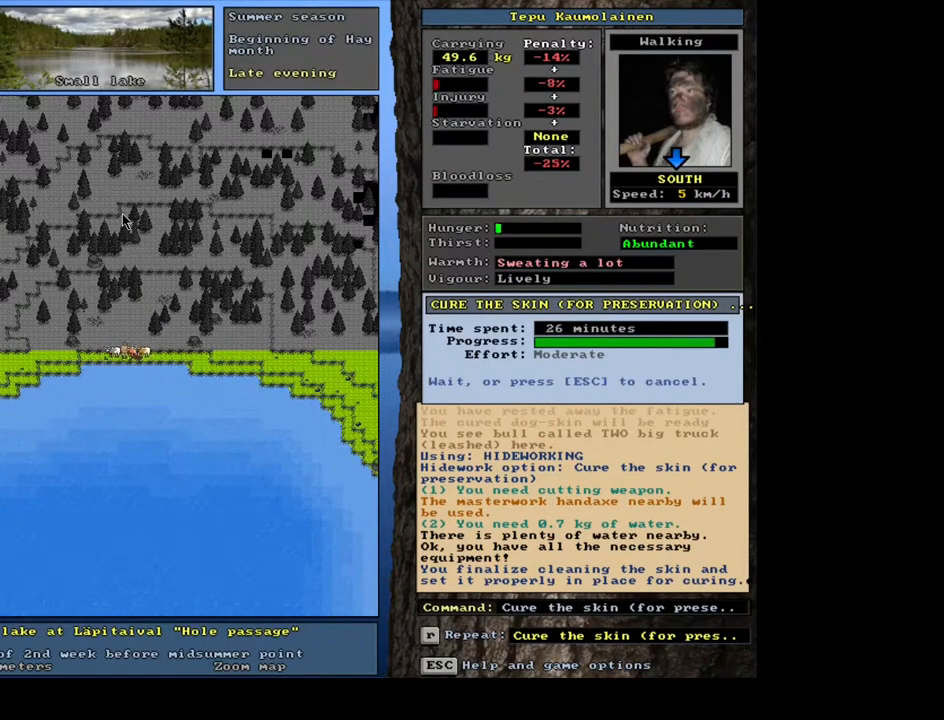
{"keys": [], "mouse": [], "events": []}
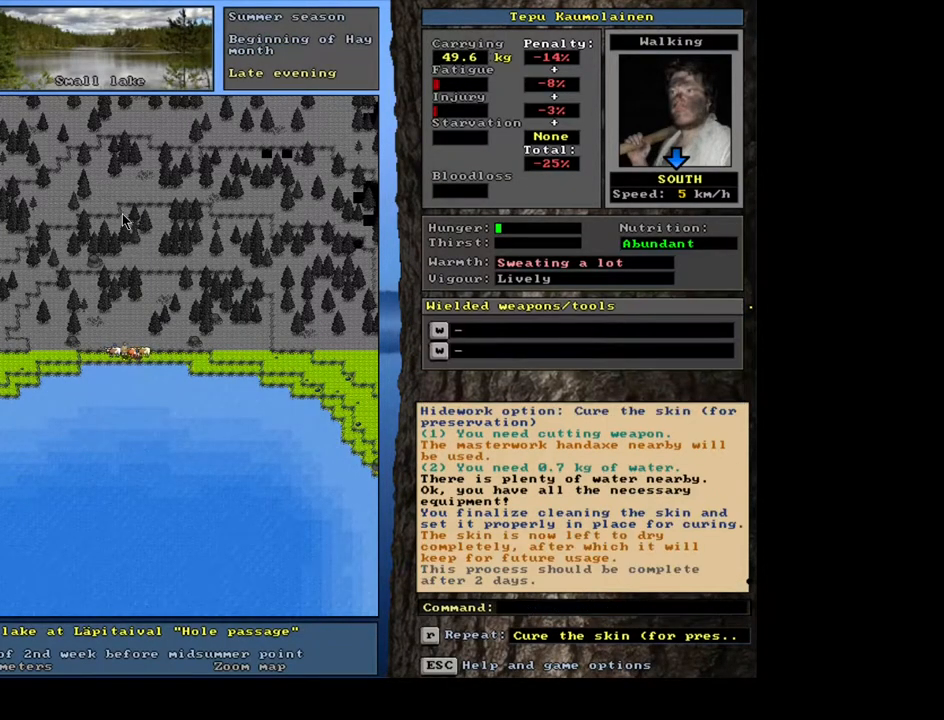
{"keys": [], "mouse": [], "events": []}
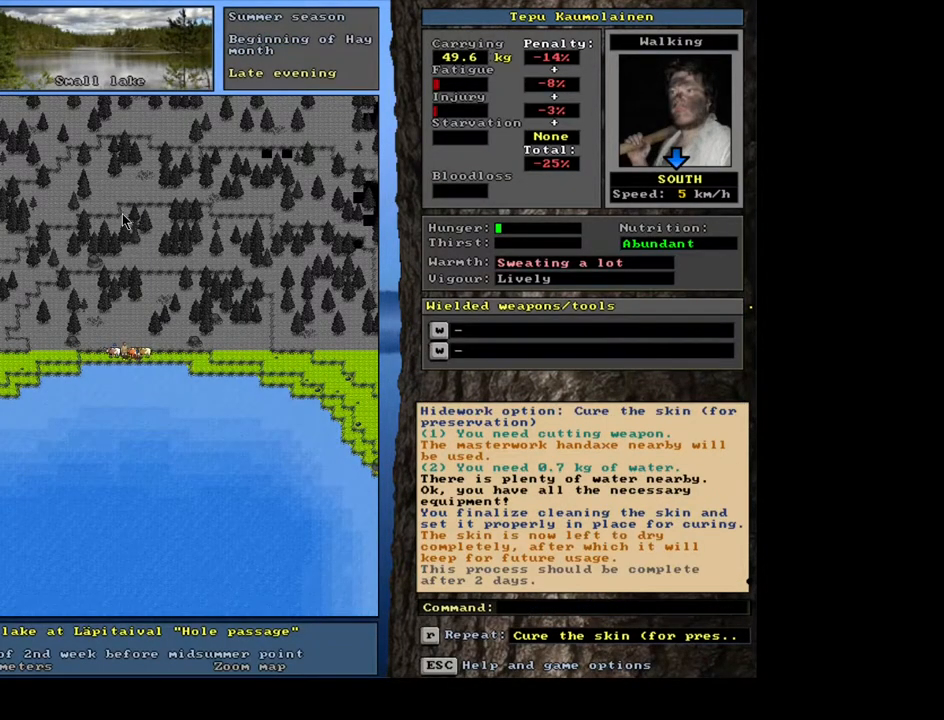
{"keys": [], "mouse": [], "events": []}
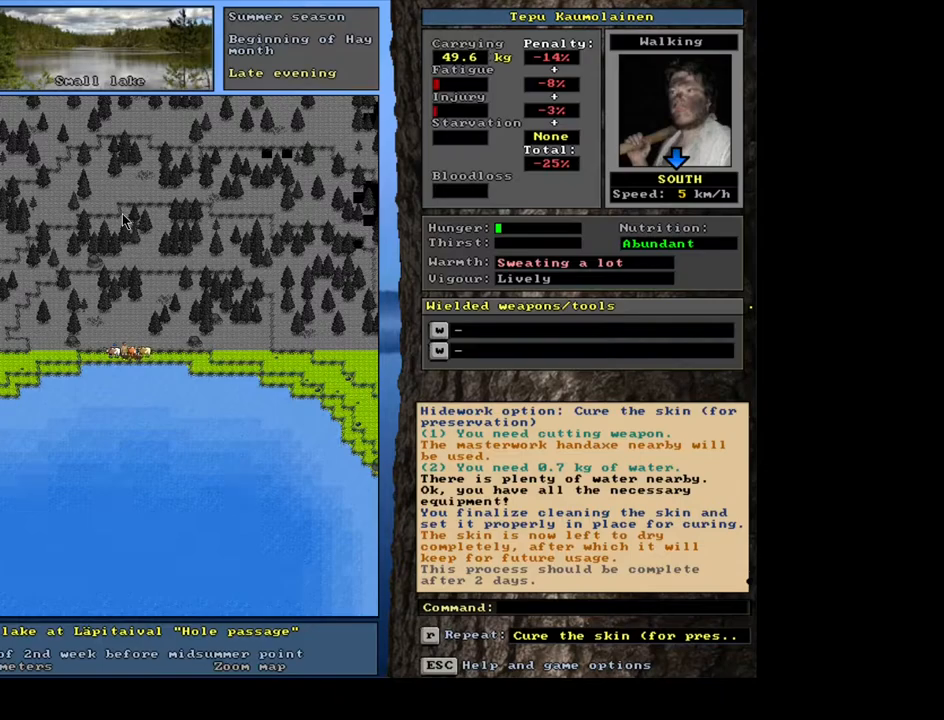
{"keys": [], "mouse": [], "events": []}
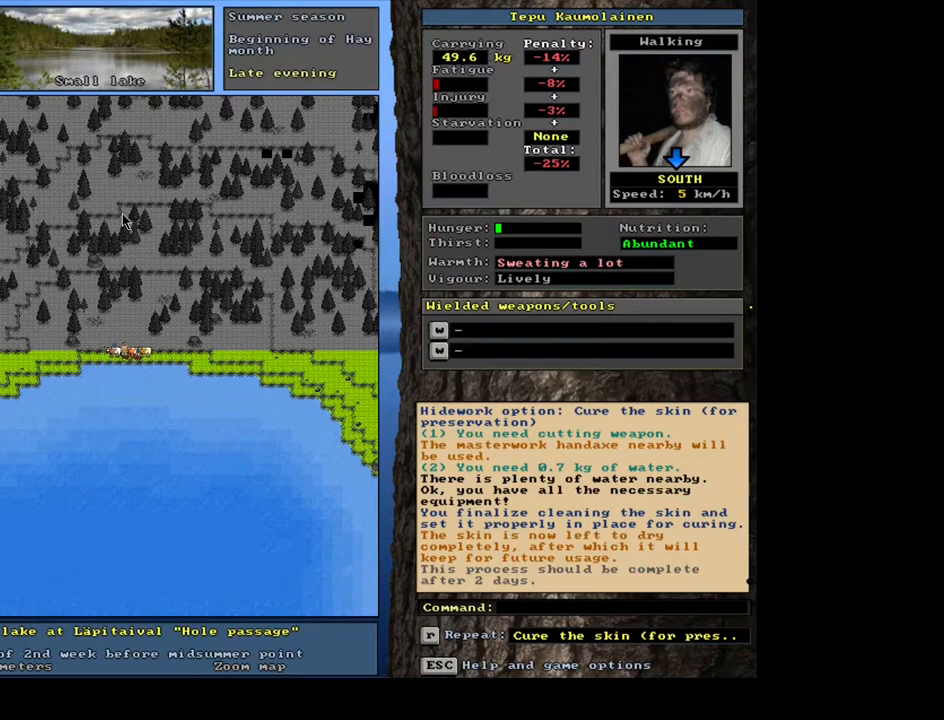
{"keys": [], "mouse": [], "events": []}
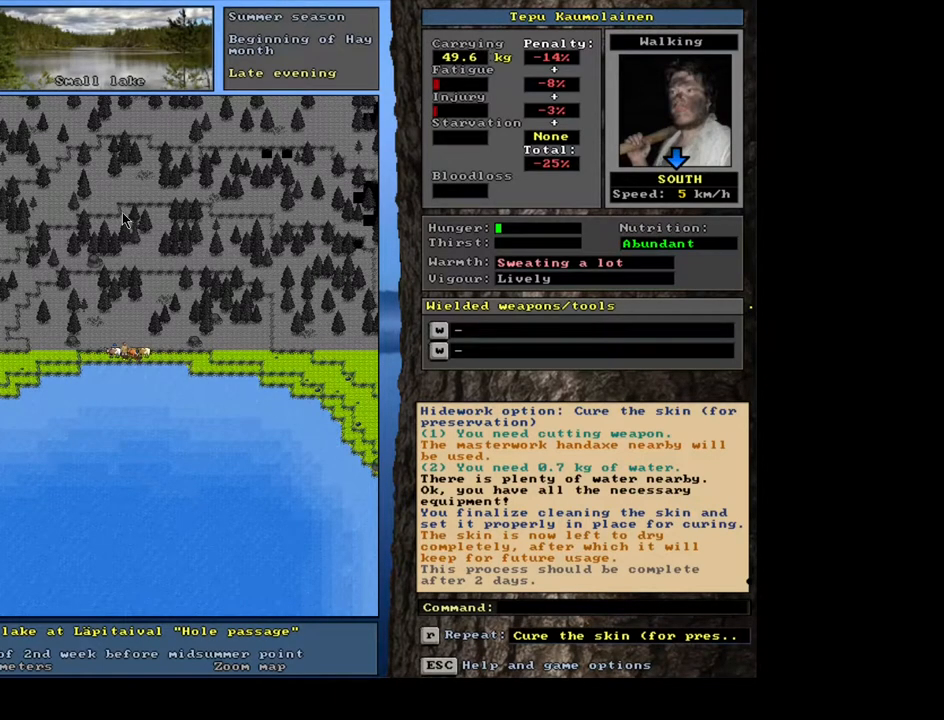
{"keys": [], "mouse": [], "events": [[117, "ctrl_l", "down"], [217, "right", "down"], [300, "right", "up"], [350, "ctrl_l", "up"]]}
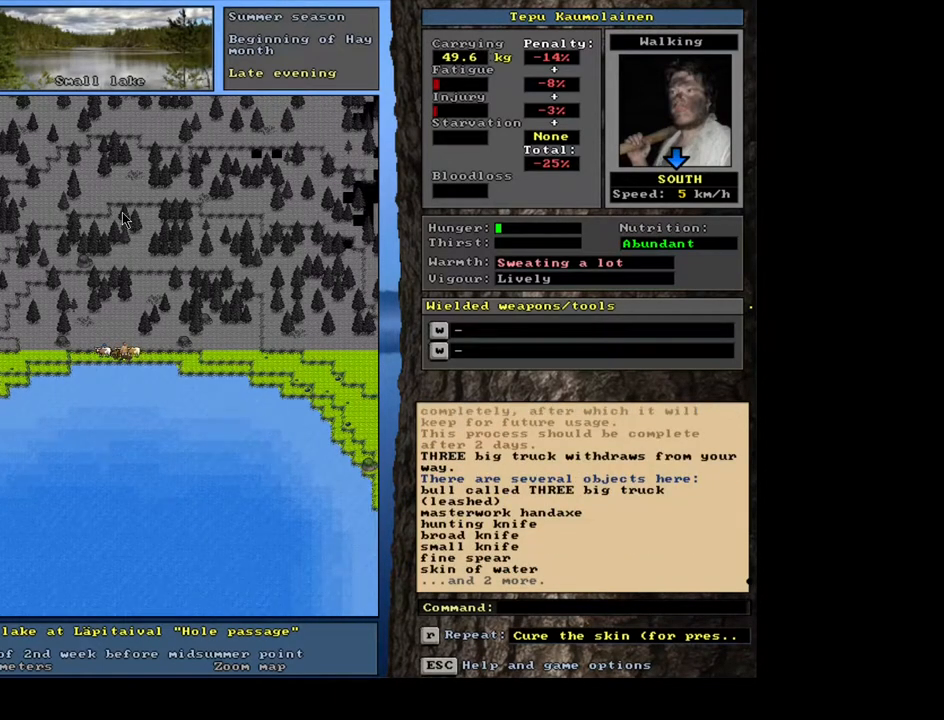
{"keys": [], "mouse": [], "events": [[167, "g", "down"], [284, "g", "up"]]}